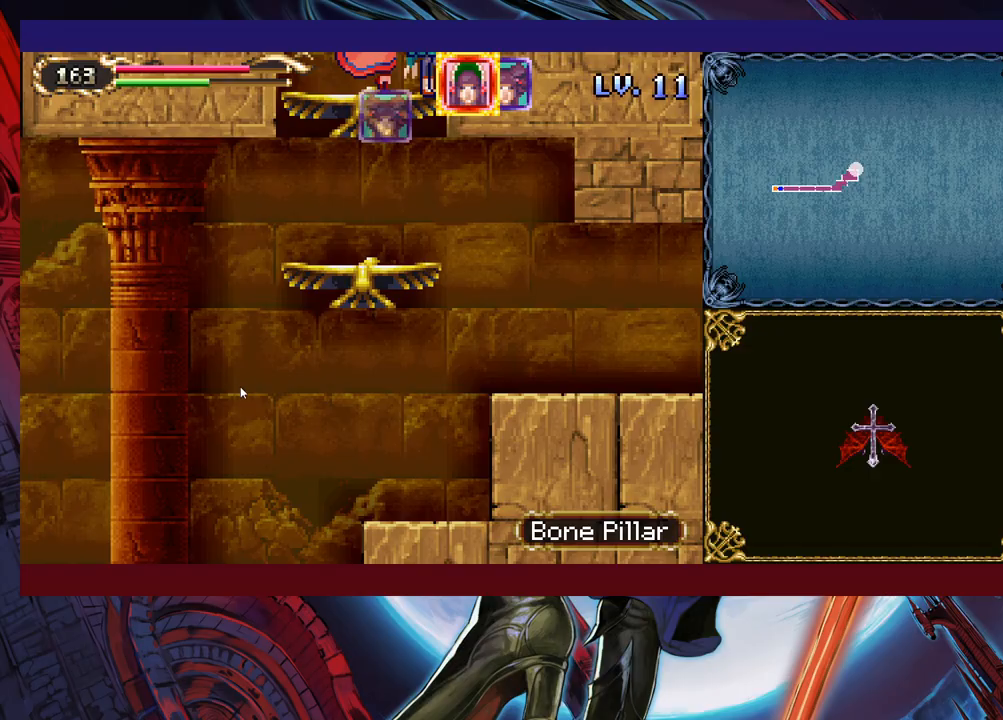
Gameplay with a controller (Xbox layout); each line is a JSON object with the inputs held at the frame after it. "events" lists button and stick changes between this image and that frame as [ms after this image, input, new state], when the widget could be followed in between. Not read: L2 R2.
{"buttons": [], "left_stick": "center", "right_stick": "center", "events": []}
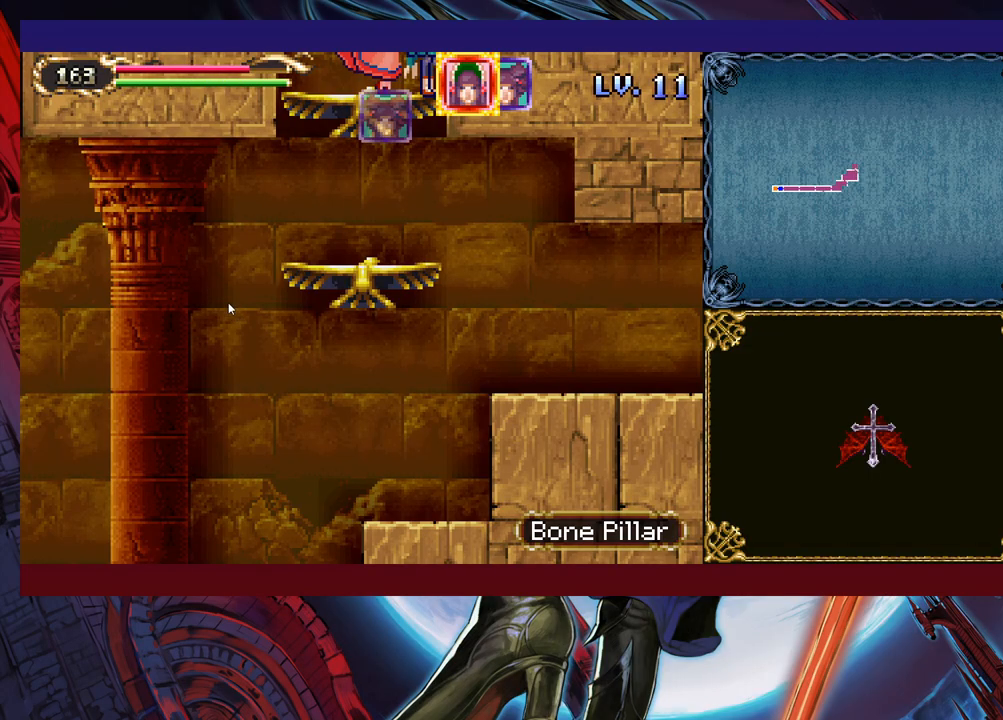
{"buttons": [], "left_stick": "up-left", "right_stick": "center", "events": [[133, "left_stick", "up"], [417, "left_stick", "up-left"]]}
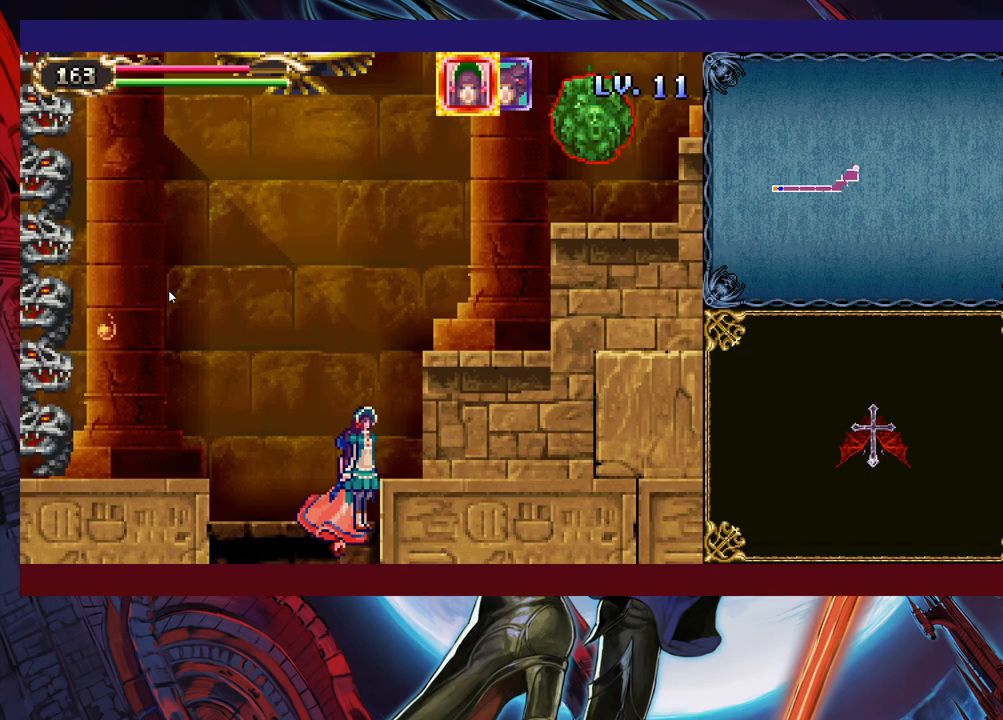
{"buttons": [], "left_stick": "center", "right_stick": "center", "events": [[267, "left_stick", "down-left"], [433, "left_stick", "center"]]}
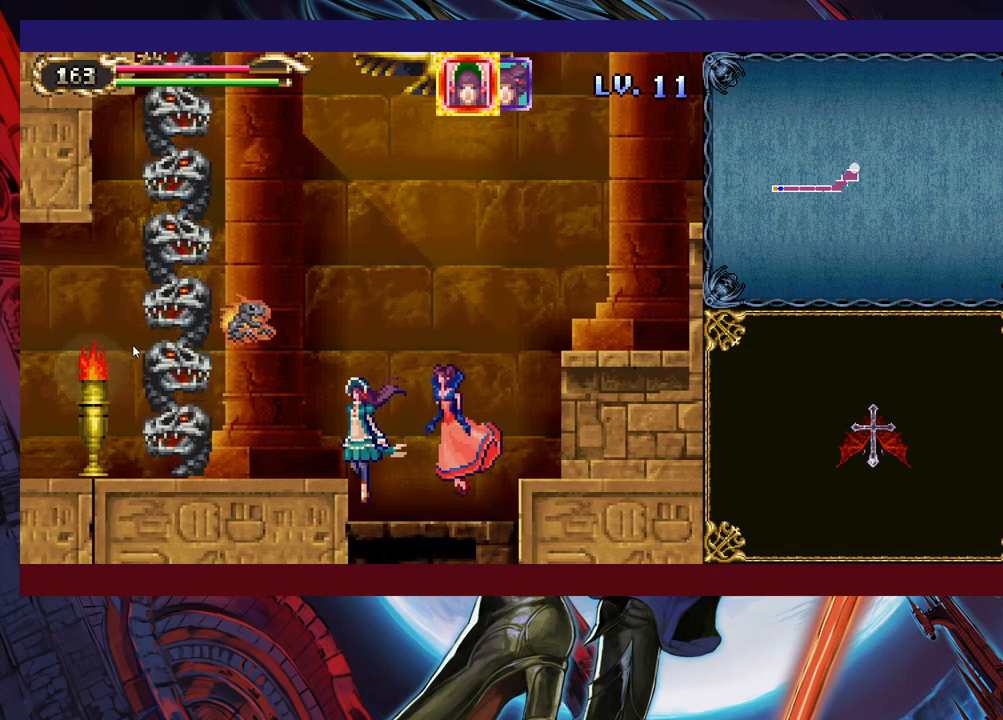
{"buttons": [], "left_stick": "center", "right_stick": "center", "events": []}
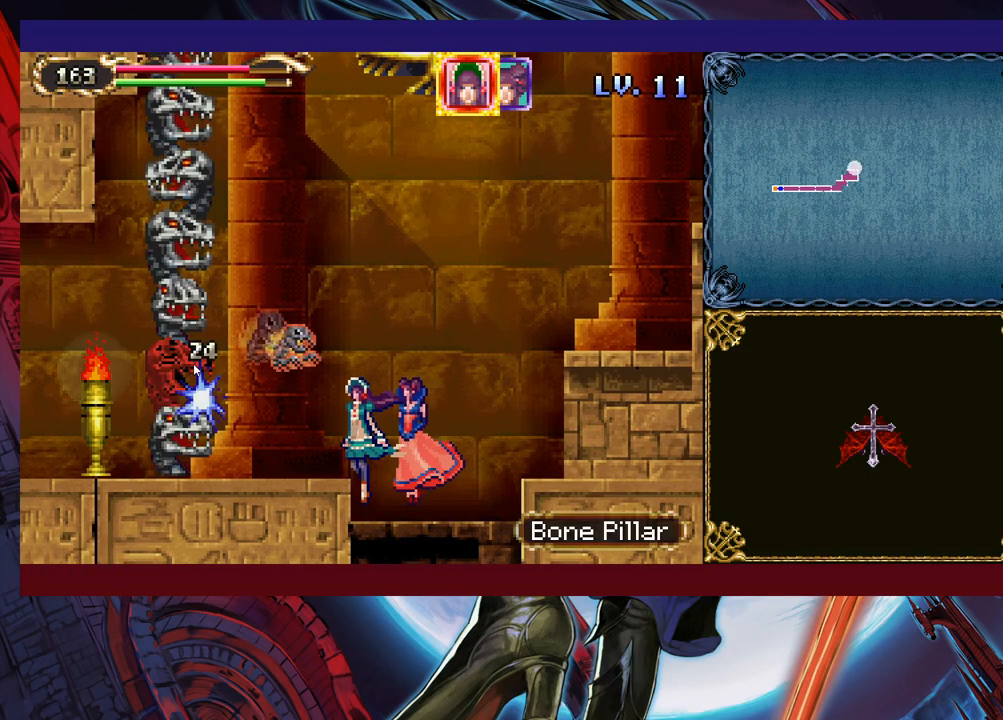
{"buttons": [], "left_stick": "center", "right_stick": "center", "events": []}
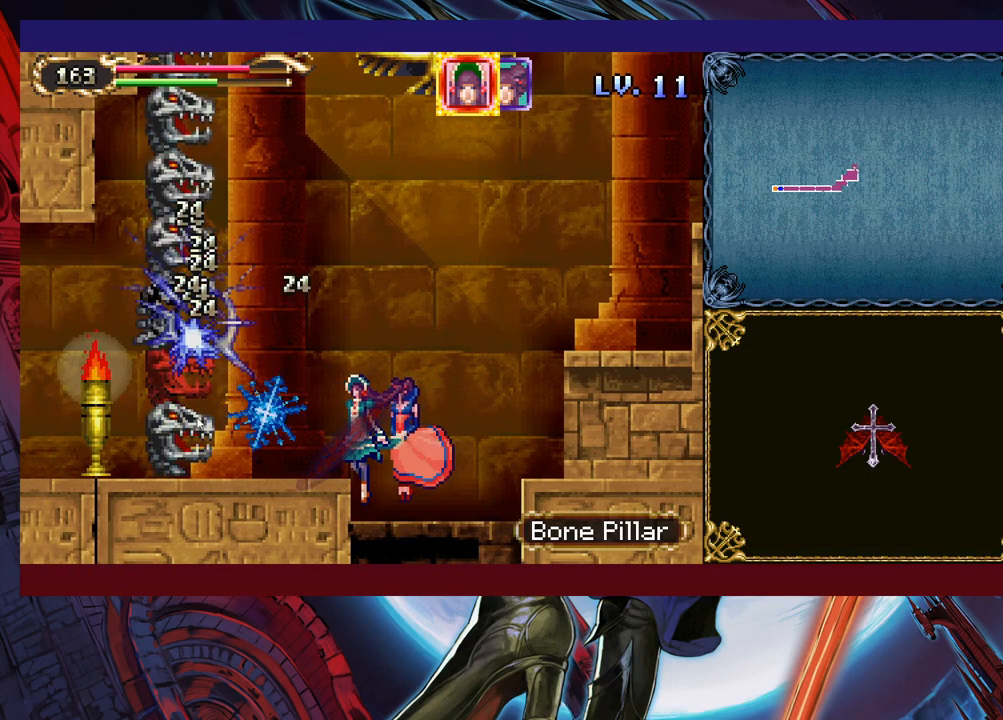
{"buttons": [], "left_stick": "center", "right_stick": "center", "events": []}
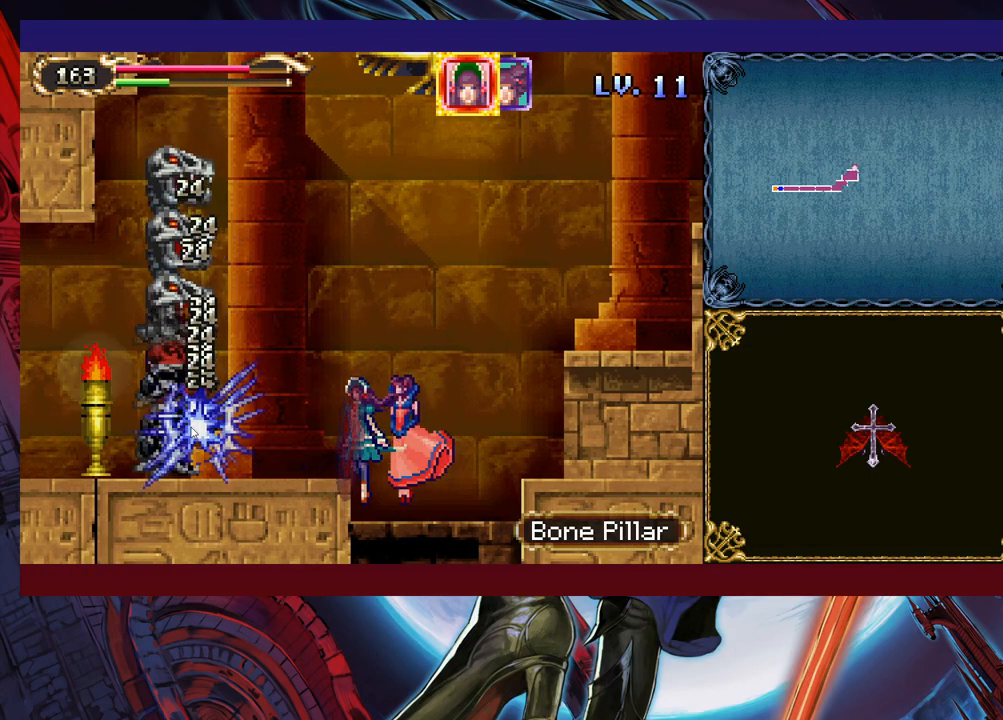
{"buttons": [], "left_stick": "center", "right_stick": "center", "events": []}
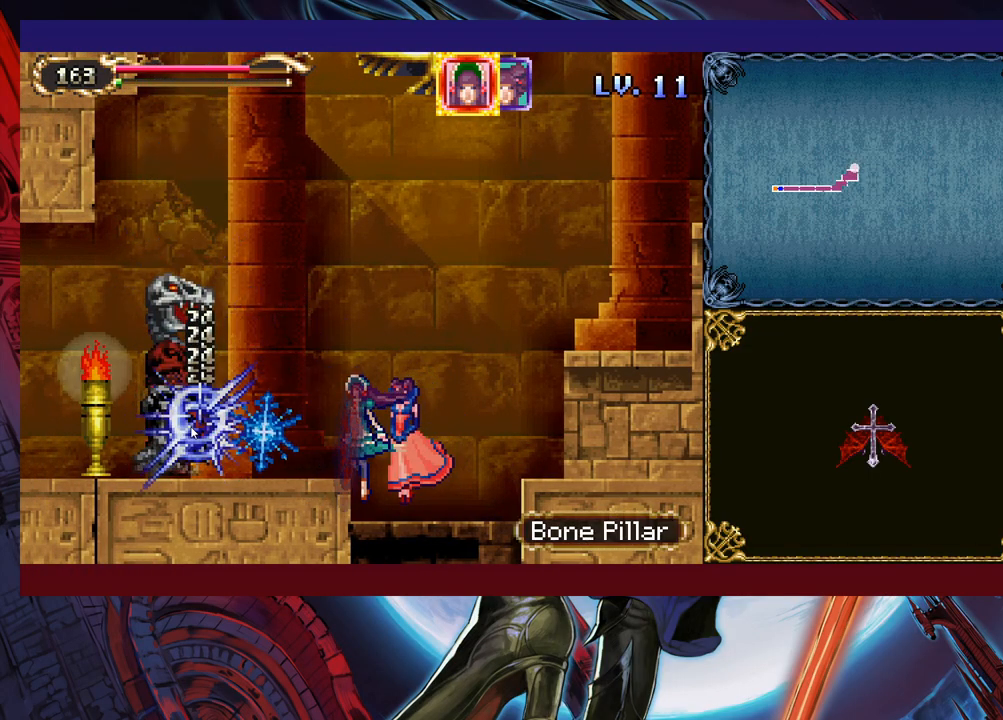
{"buttons": [], "left_stick": "center", "right_stick": "center", "events": []}
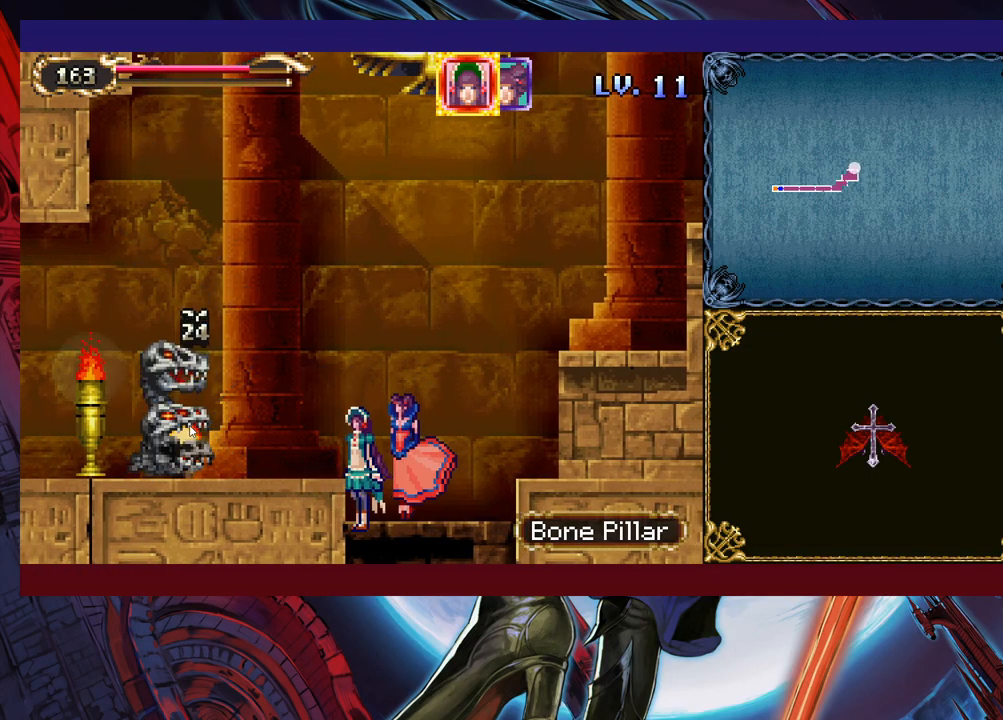
{"buttons": [], "left_stick": "center", "right_stick": "center", "events": []}
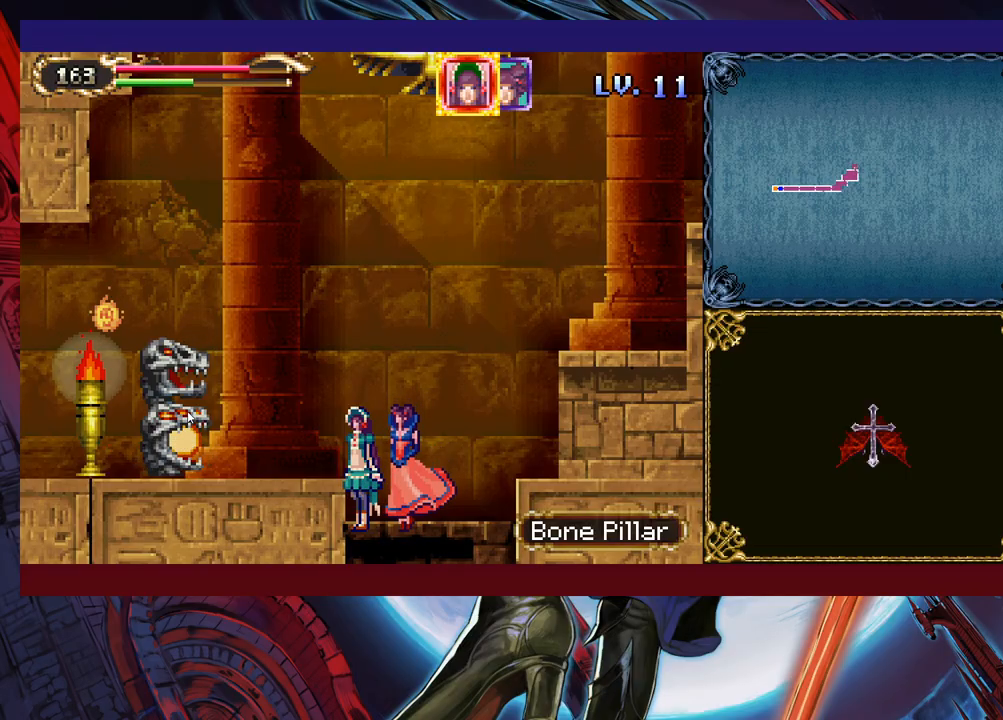
{"buttons": [], "left_stick": "center", "right_stick": "center", "events": []}
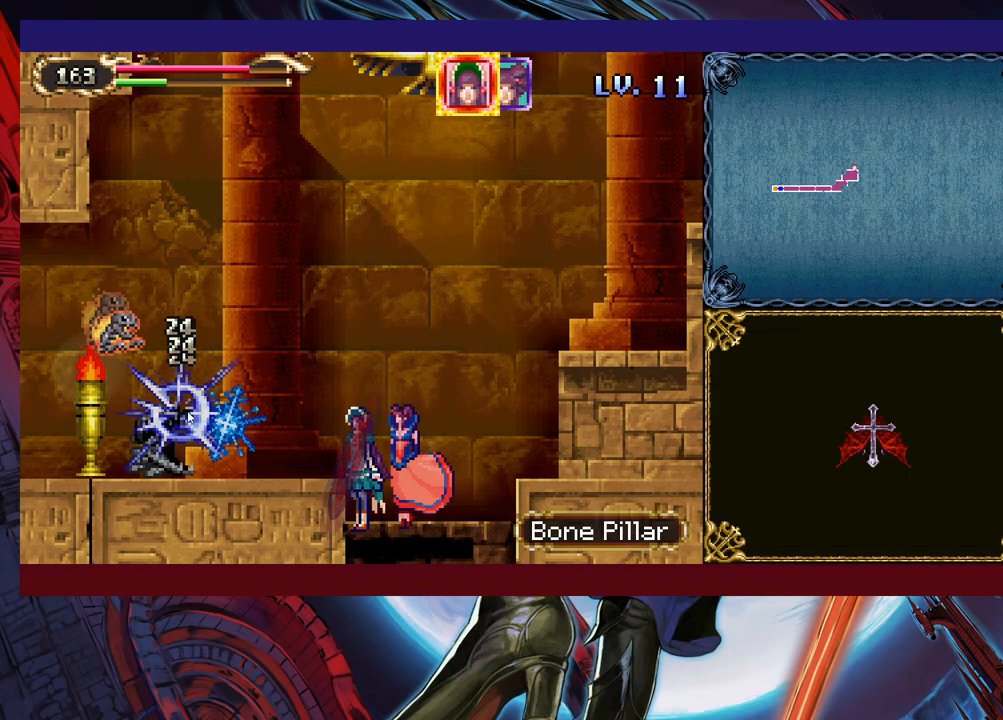
{"buttons": [], "left_stick": "center", "right_stick": "center", "events": []}
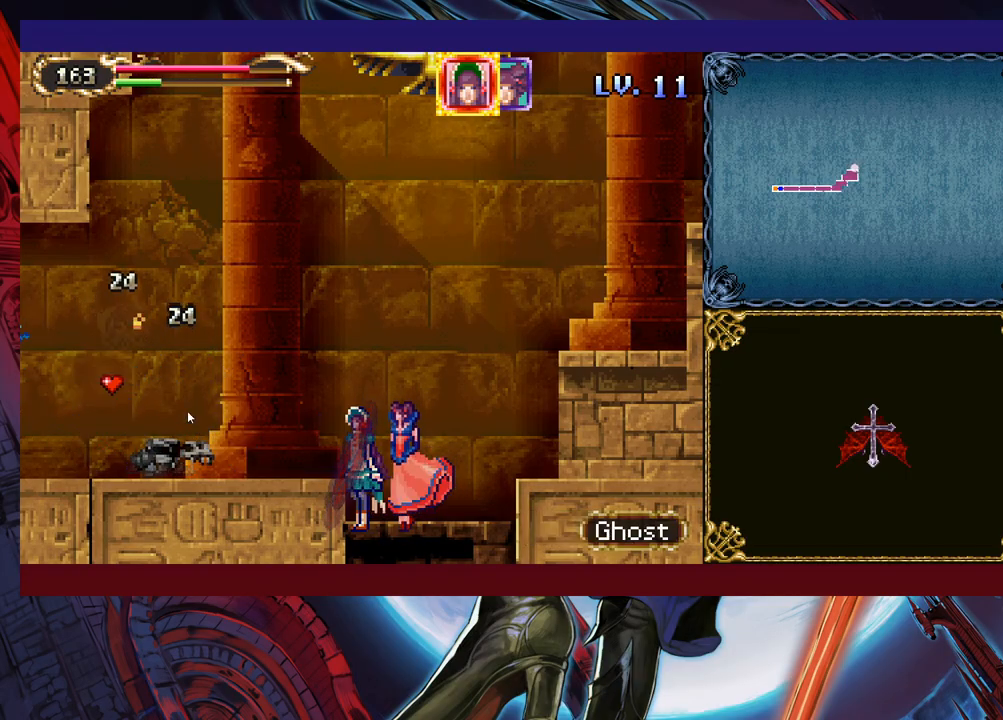
{"buttons": [], "left_stick": "center", "right_stick": "center", "events": []}
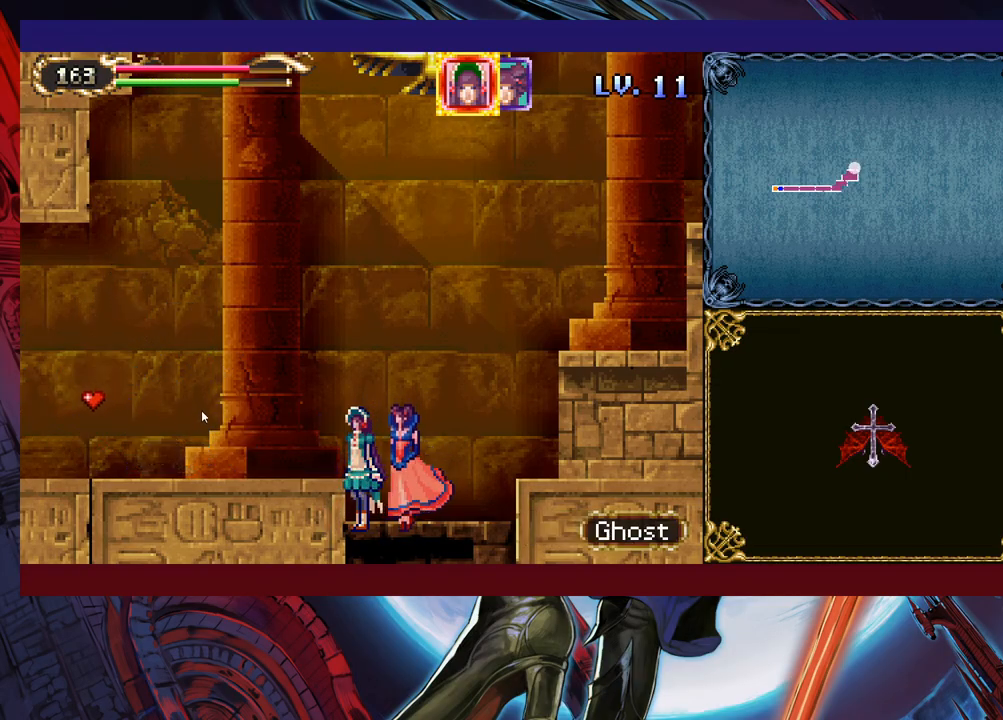
{"buttons": [], "left_stick": "up-right", "right_stick": "center", "events": [[33, "left_stick", "right"], [117, "left_stick", "up-right"]]}
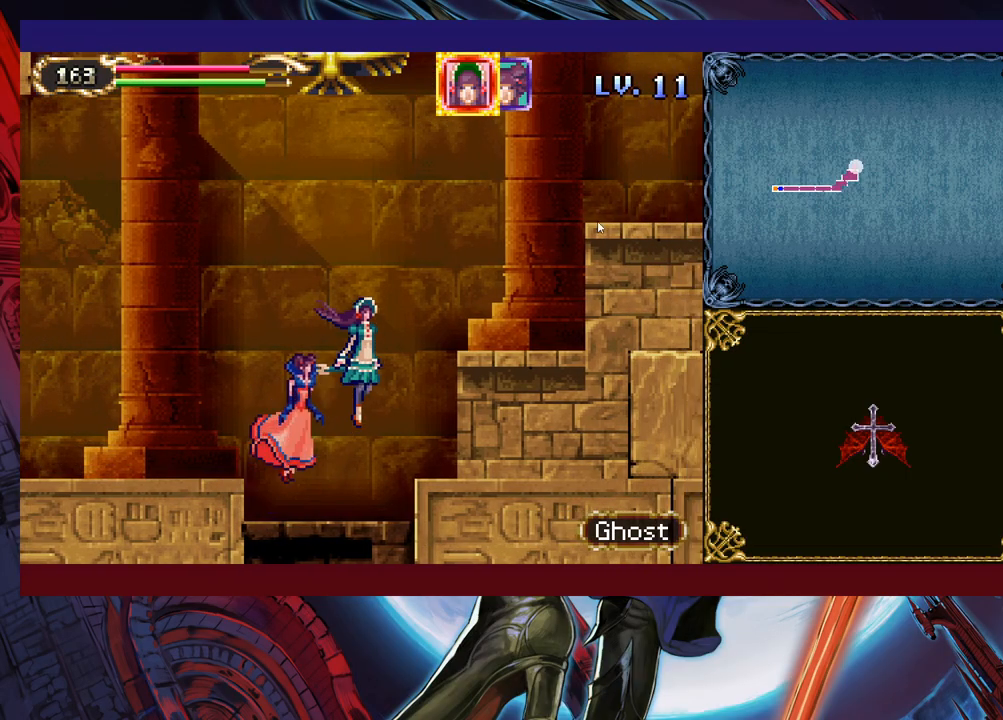
{"buttons": [], "left_stick": "up-right", "right_stick": "center", "events": []}
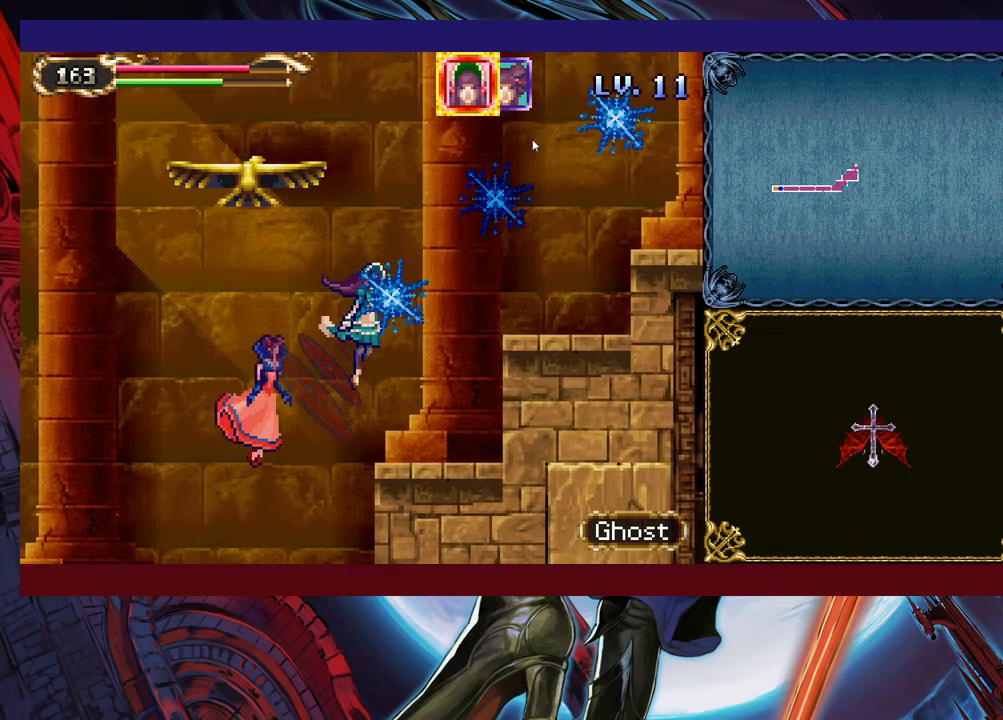
{"buttons": [], "left_stick": "up-right", "right_stick": "center", "events": []}
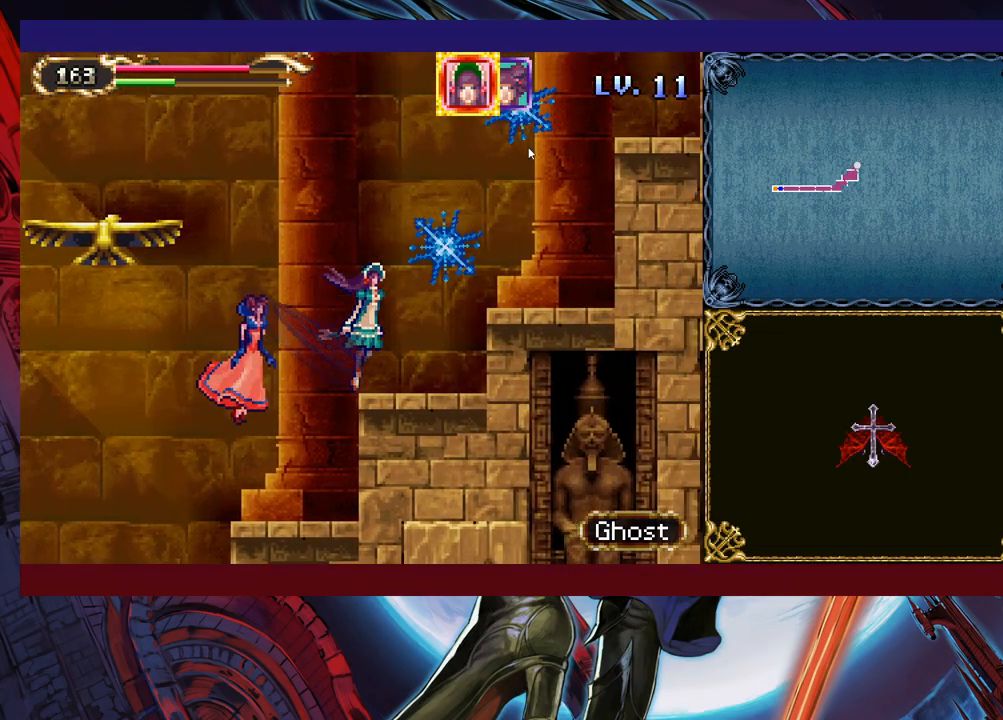
{"buttons": [], "left_stick": "up-right", "right_stick": "center", "events": []}
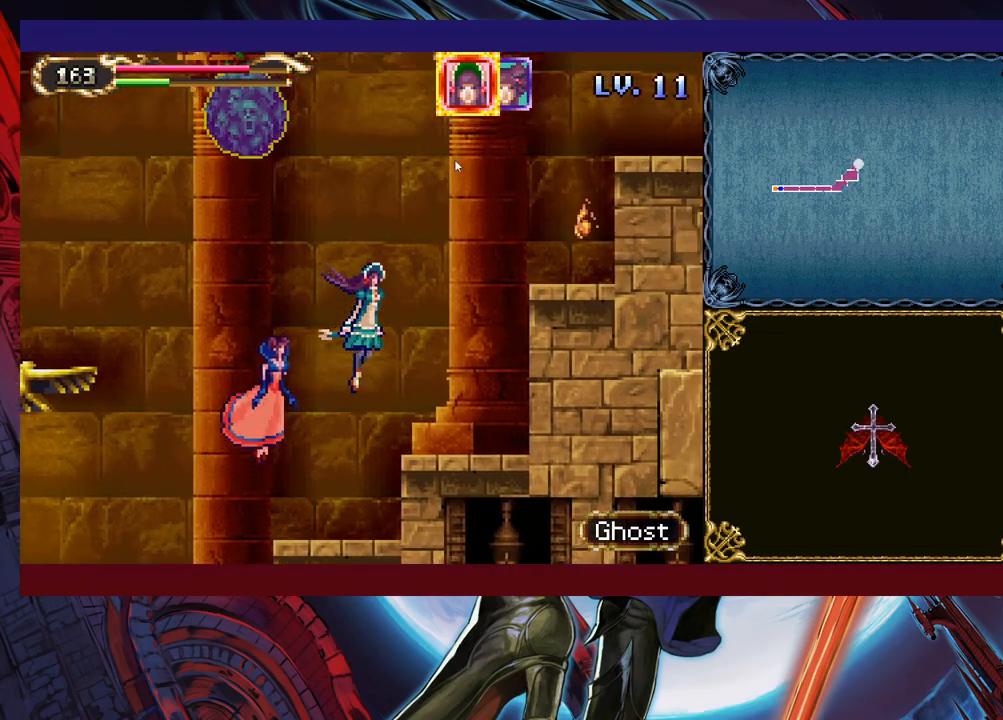
{"buttons": [], "left_stick": "up", "right_stick": "center", "events": [[433, "left_stick", "up"]]}
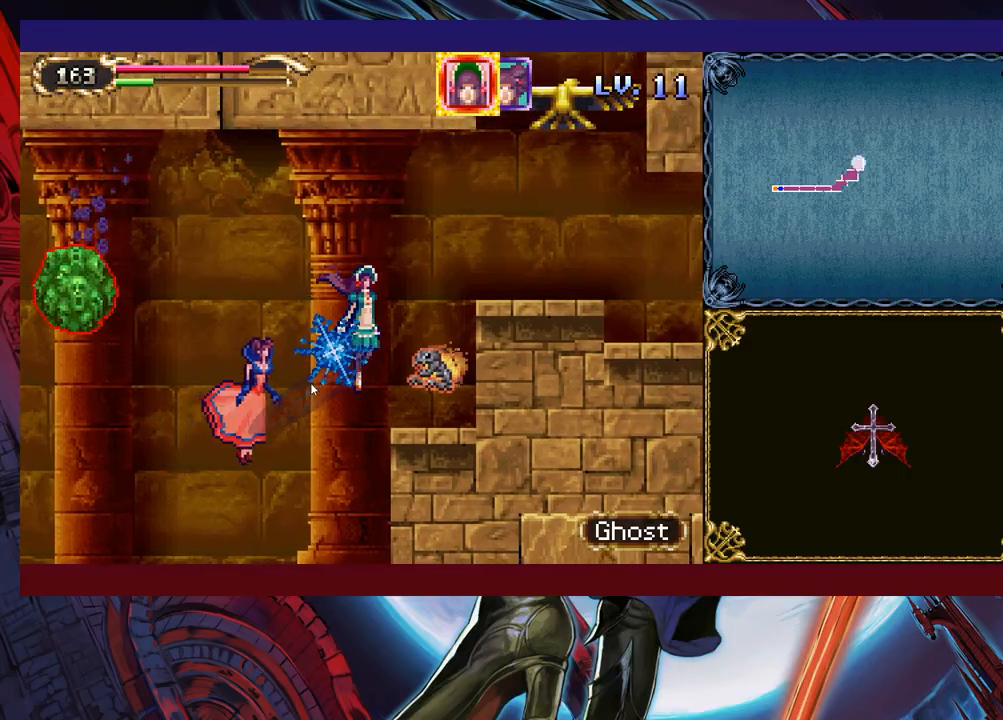
{"buttons": [], "left_stick": "up-right", "right_stick": "center", "events": [[33, "left_stick", "up-left"], [133, "left_stick", "up"], [250, "left_stick", "up-right"]]}
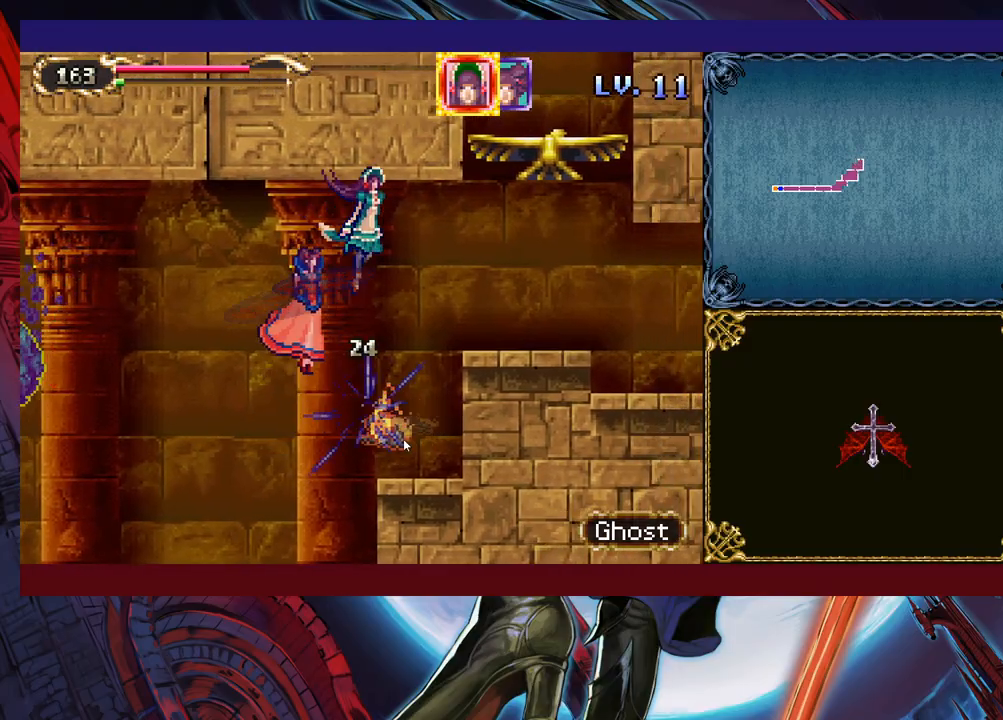
{"buttons": [], "left_stick": "down-right", "right_stick": "center", "events": [[283, "left_stick", "down-right"]]}
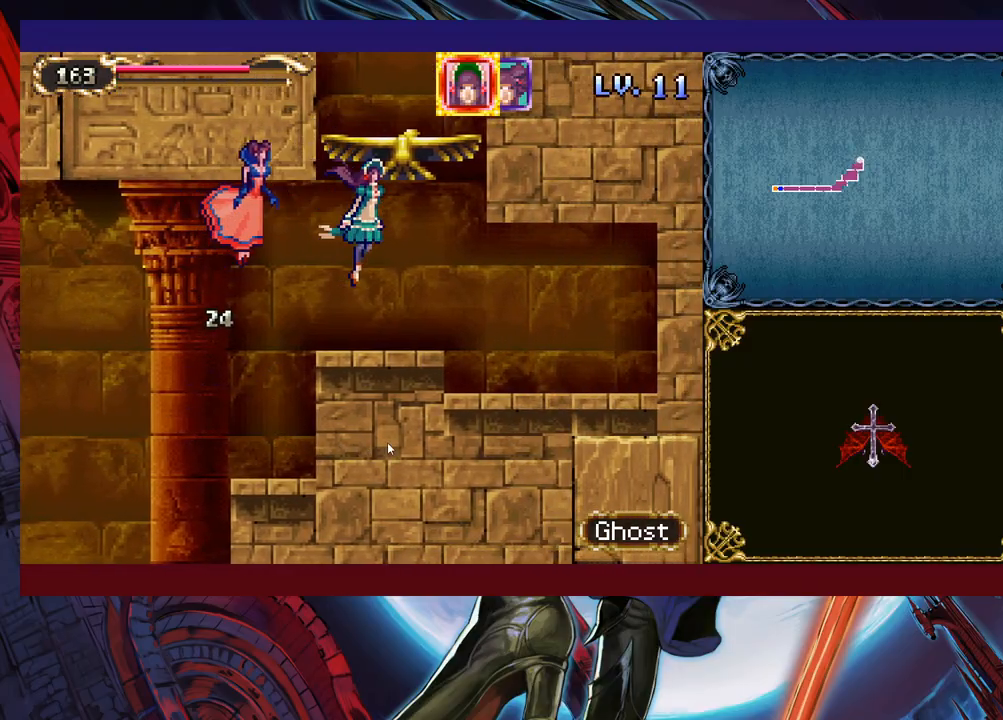
{"buttons": [], "left_stick": "down-left", "right_stick": "center", "events": [[283, "left_stick", "down"], [383, "left_stick", "down-left"]]}
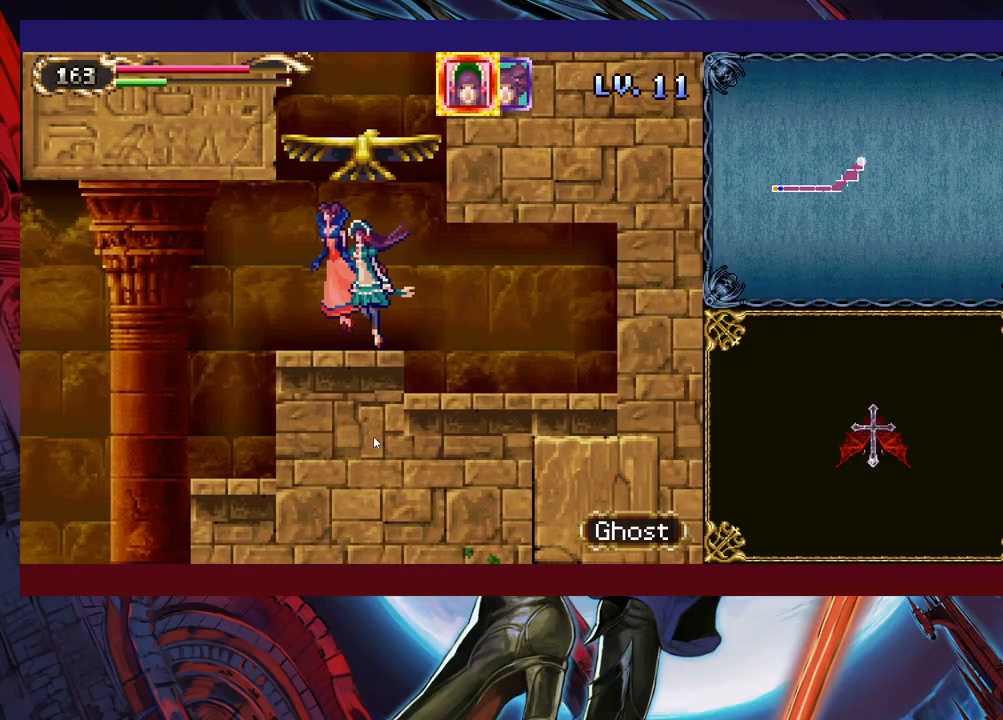
{"buttons": [], "left_stick": "up", "right_stick": "center", "events": [[67, "left_stick", "up-left"], [133, "left_stick", "up"]]}
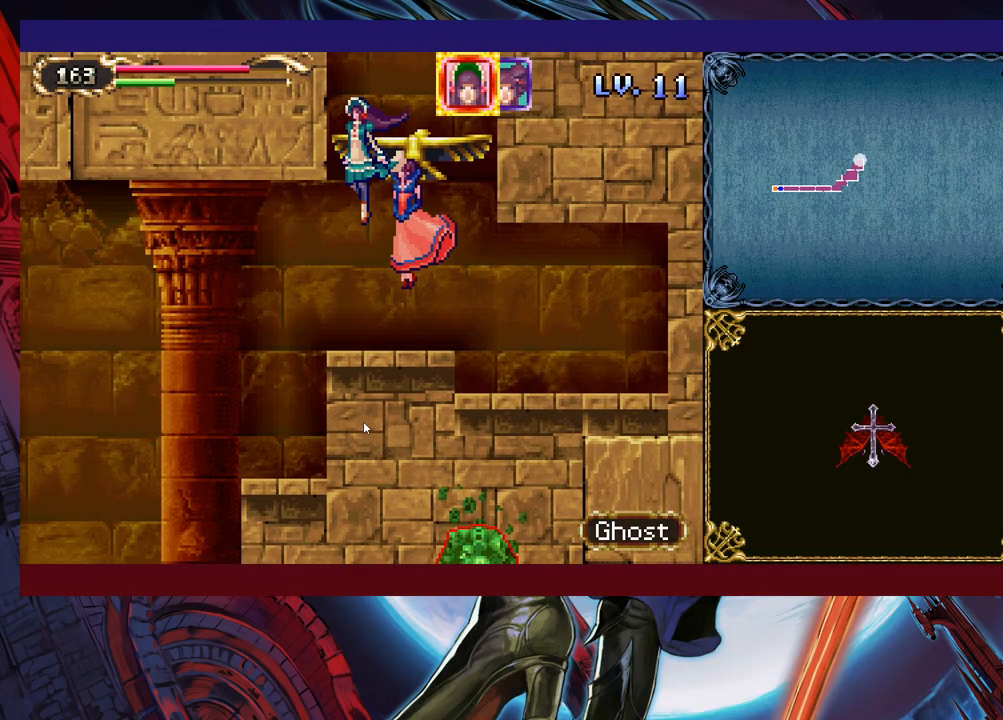
{"buttons": [], "left_stick": "up-right", "right_stick": "center", "events": [[283, "left_stick", "up-right"]]}
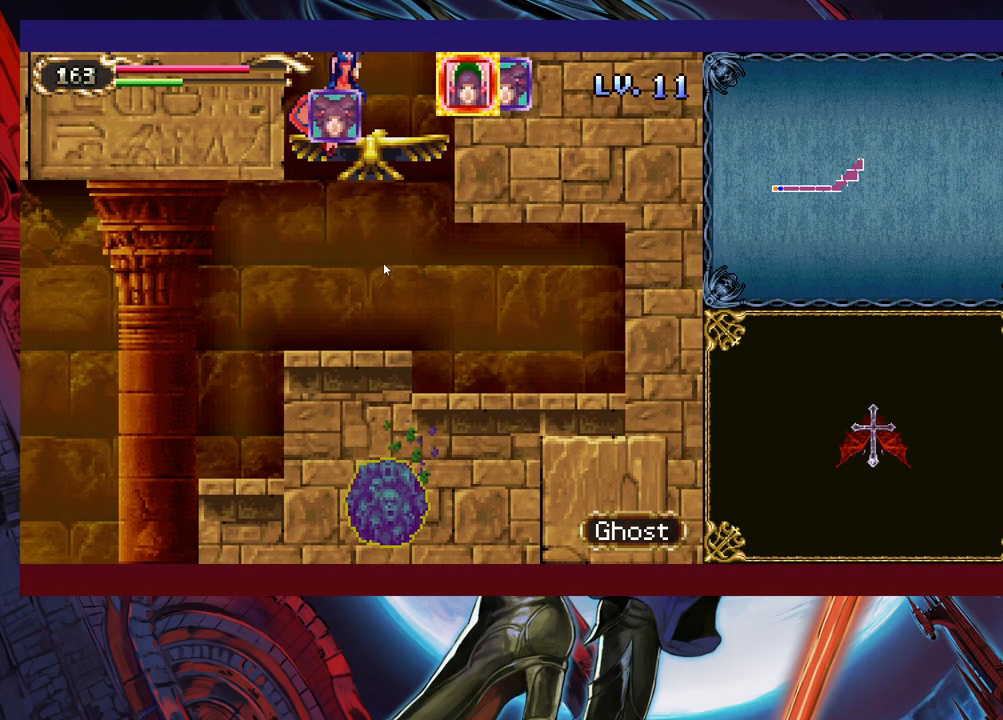
{"buttons": [], "left_stick": "up-right", "right_stick": "center", "events": []}
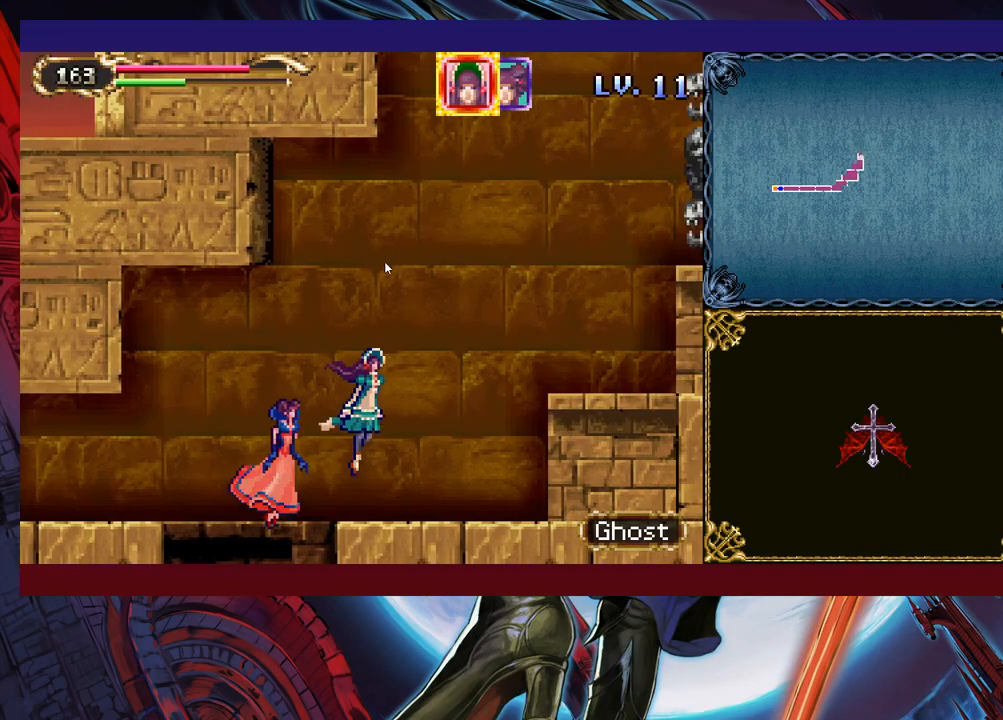
{"buttons": [], "left_stick": "up-right", "right_stick": "center", "events": []}
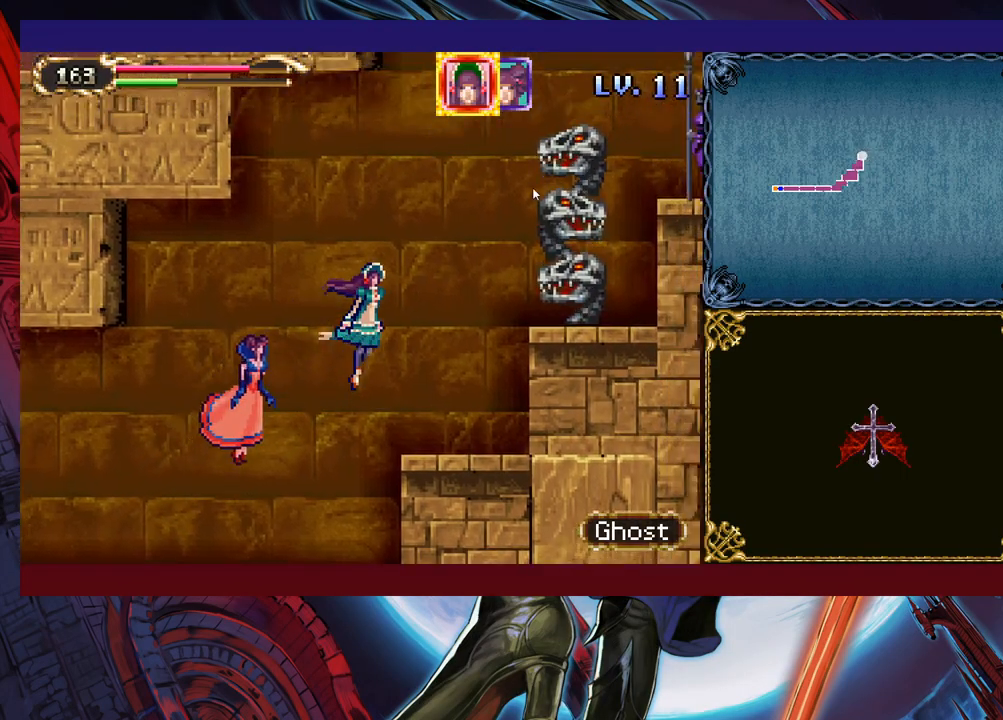
{"buttons": [], "left_stick": "down-right", "right_stick": "center", "events": [[100, "left_stick", "down"], [217, "left_stick", "down-right"]]}
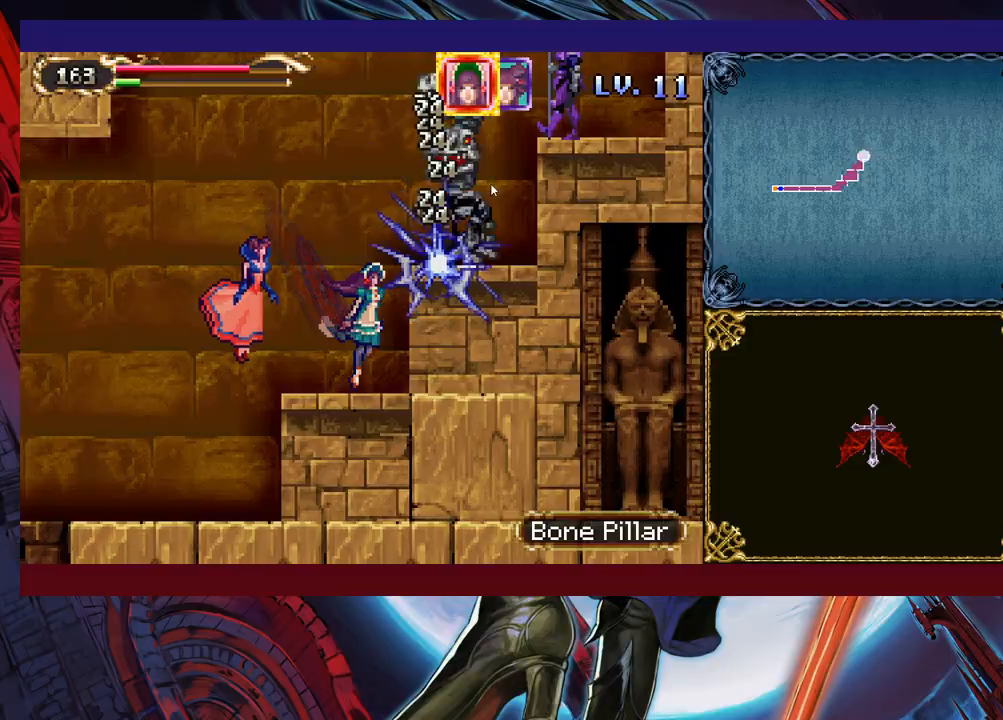
{"buttons": [], "left_stick": "center", "right_stick": "center", "events": [[67, "left_stick", "center"]]}
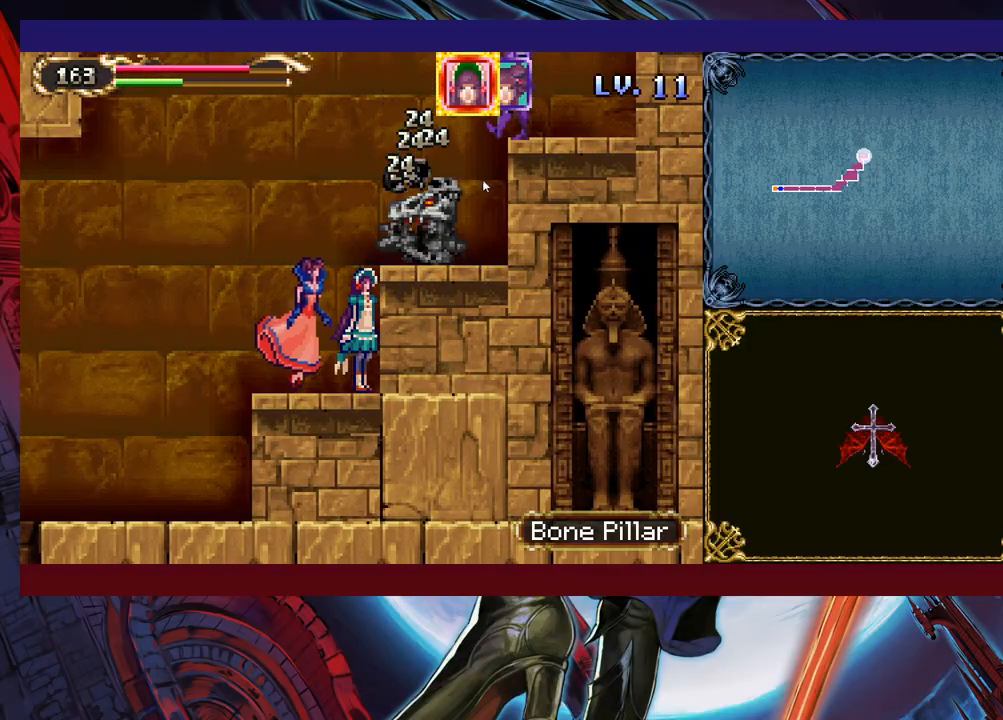
{"buttons": [], "left_stick": "center", "right_stick": "center", "events": [[283, "left_stick", "down-left"], [383, "left_stick", "center"]]}
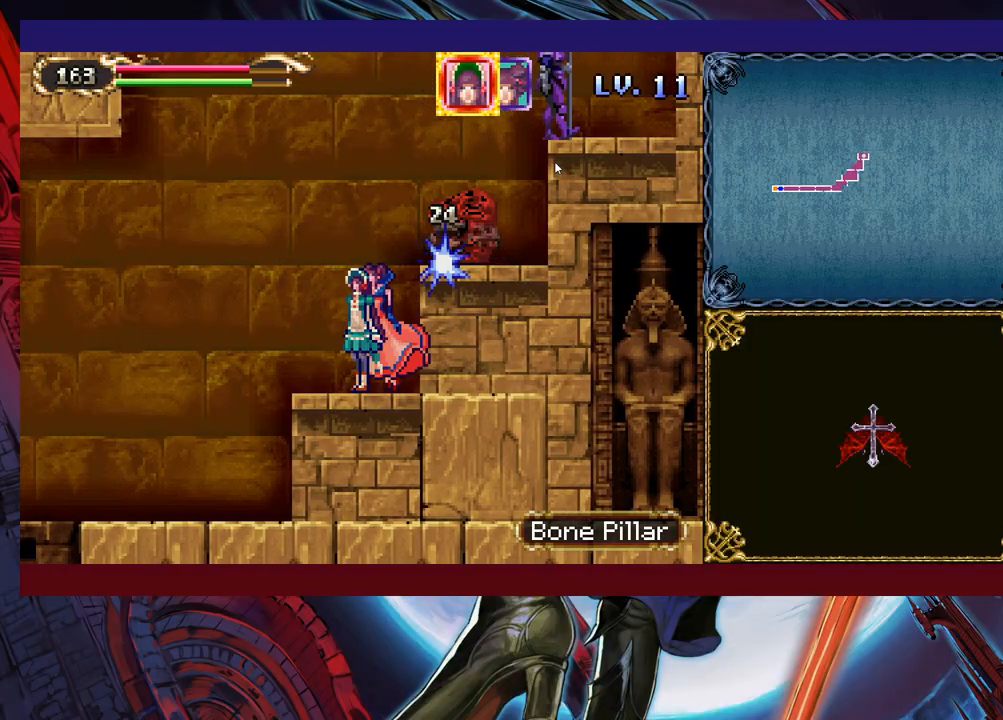
{"buttons": [], "left_stick": "center", "right_stick": "center", "events": []}
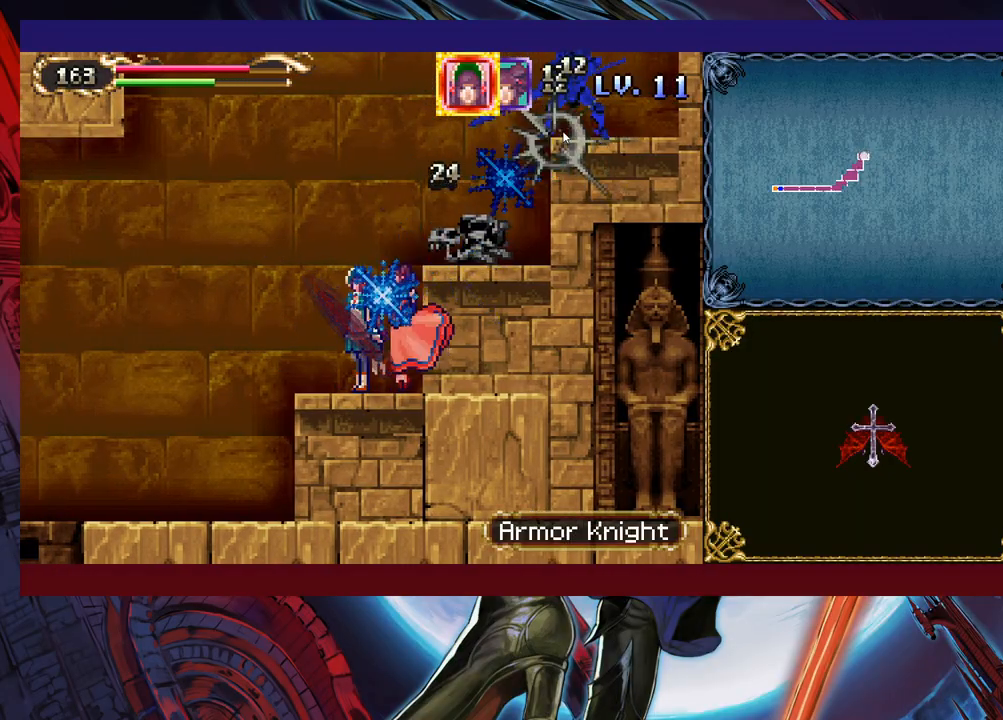
{"buttons": [], "left_stick": "up-right", "right_stick": "center", "events": [[33, "left_stick", "up-right"]]}
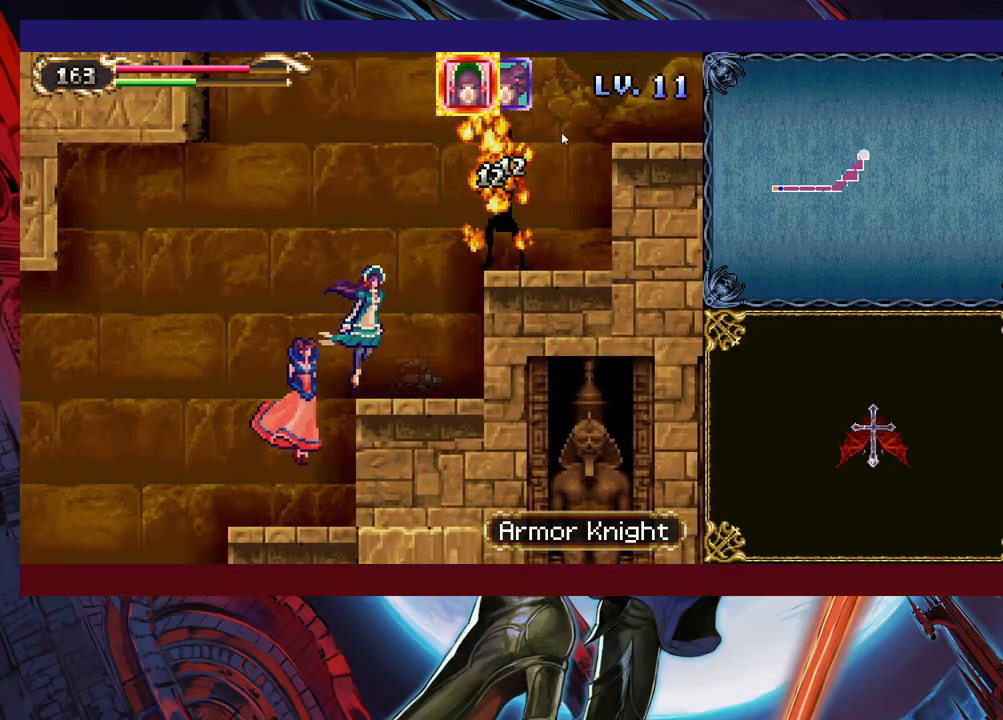
{"buttons": [], "left_stick": "up-right", "right_stick": "center", "events": []}